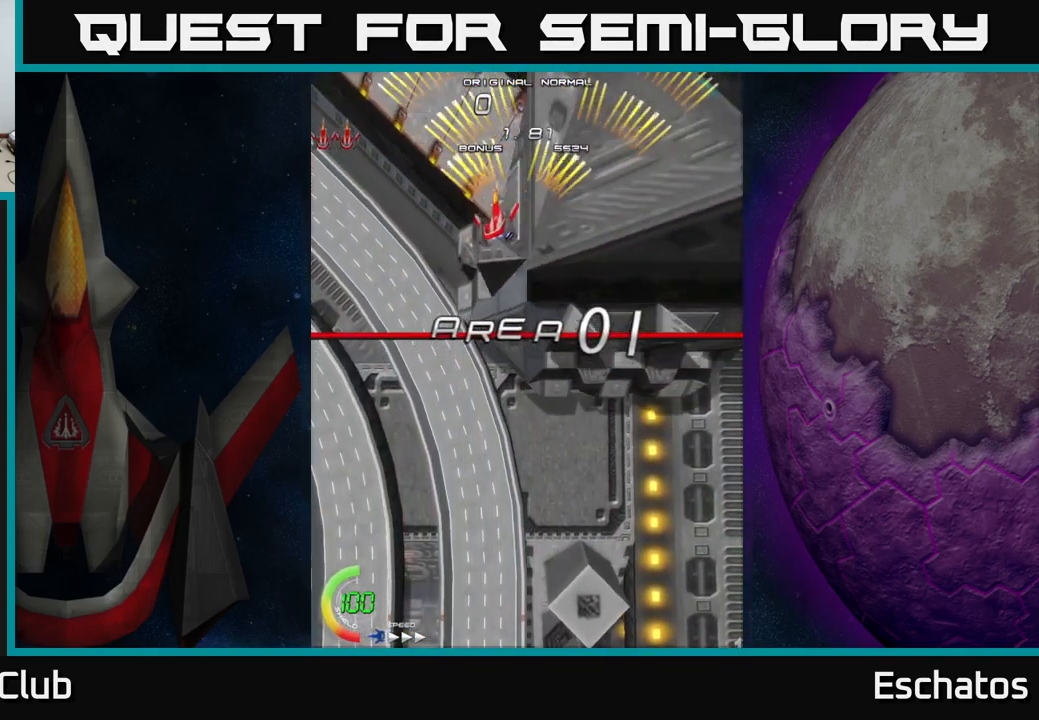
Gameplay with a controller (Xbox layout); each line is a JSON object with the inputs held at the frame after it. "events" lists button and stick changes between this image and that frame as [ms after this image, input, new state], when the widget could be followed in between. Not read: L3 R3 left_stick.
{"buttons": ["A", "DPAD_LEFT"], "right_stick": "center", "events": [[100, "DPAD_LEFT", "up"], [150, "DPAD_RIGHT", "down"], [350, "DPAD_RIGHT", "up"], [400, "DPAD_LEFT", "down"]]}
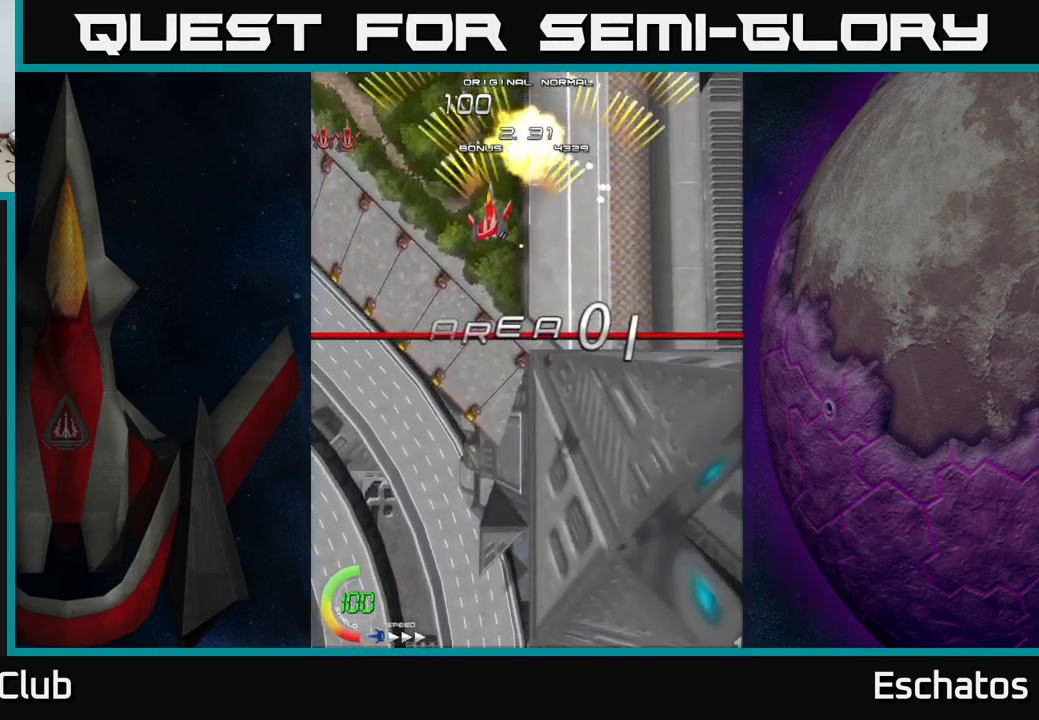
{"buttons": ["A", "DPAD_LEFT"], "right_stick": "center", "events": [[133, "DPAD_LEFT", "up"], [167, "DPAD_RIGHT", "down"], [400, "DPAD_RIGHT", "up"], [450, "DPAD_LEFT", "down"]]}
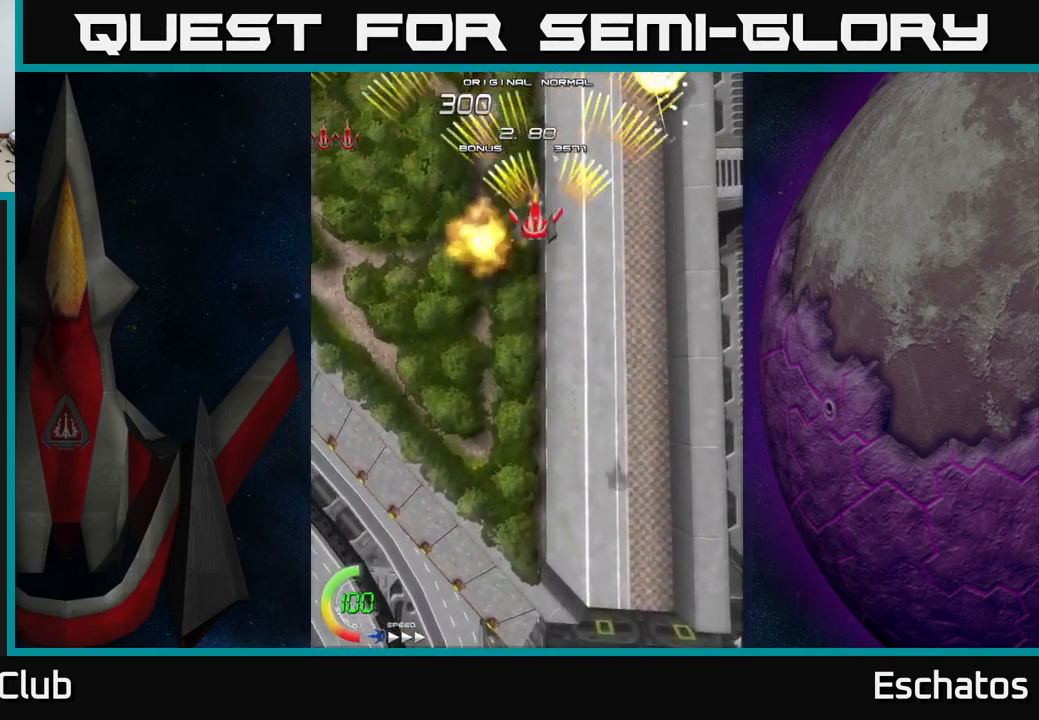
{"buttons": ["A", "DPAD_RIGHT"], "right_stick": "center", "events": [[183, "DPAD_LEFT", "up"], [233, "DPAD_RIGHT", "down"]]}
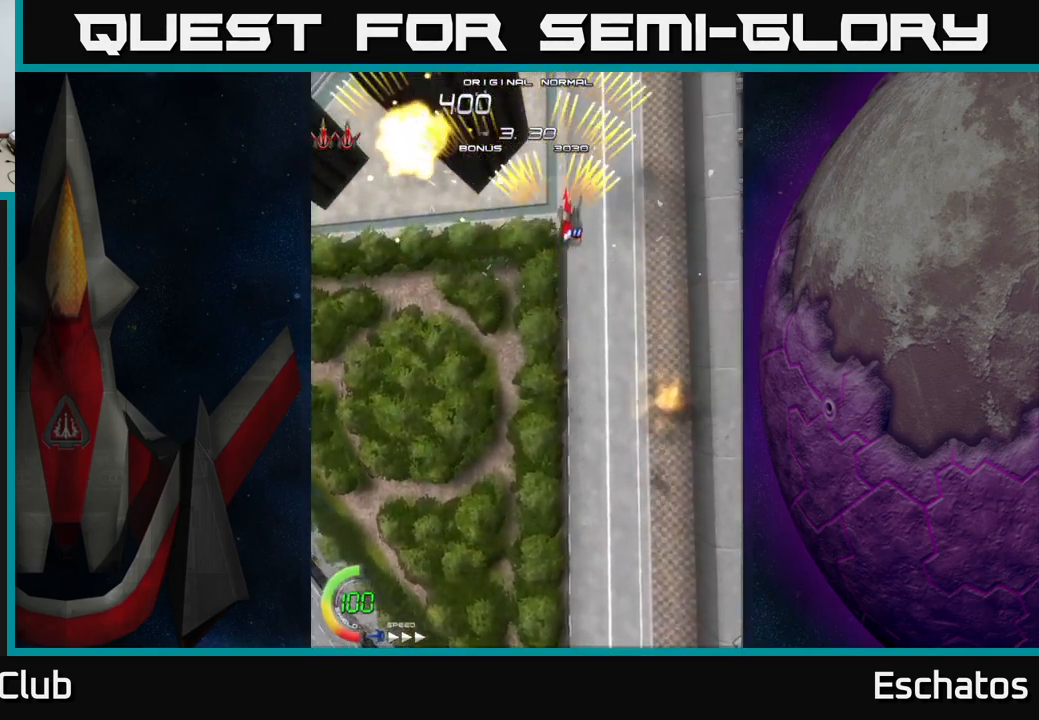
{"buttons": ["A", "DPAD_RIGHT"], "right_stick": "center", "events": [[33, "DPAD_RIGHT", "up"], [67, "DPAD_LEFT", "down"], [367, "DPAD_LEFT", "up"], [400, "DPAD_RIGHT", "down"]]}
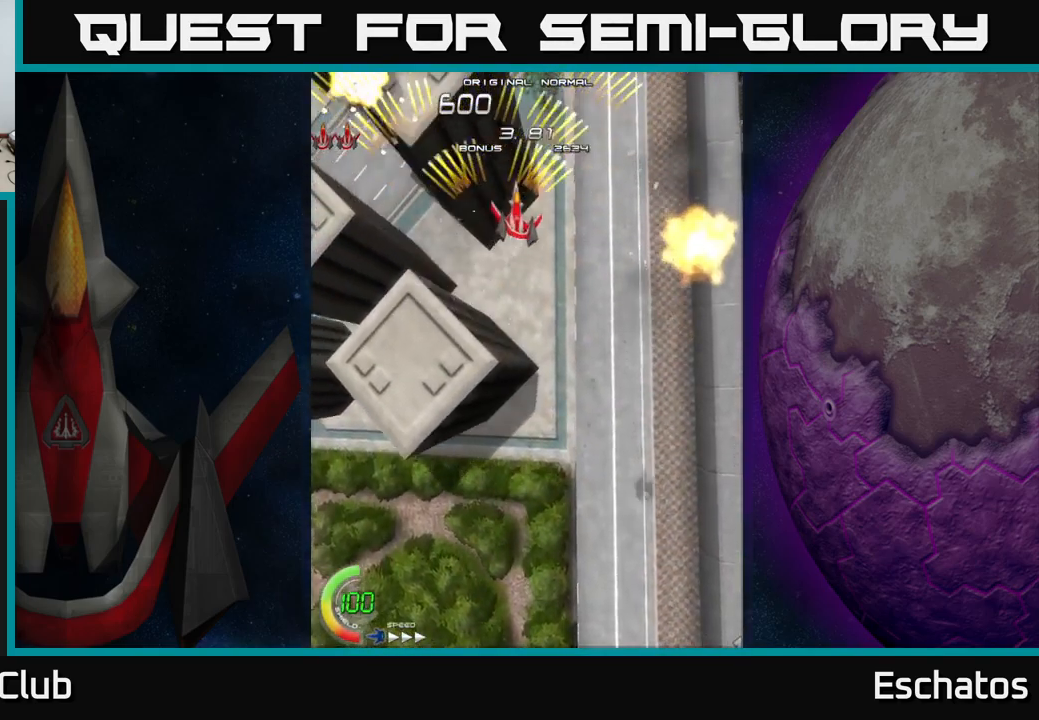
{"buttons": ["A"], "right_stick": "center", "events": [[200, "DPAD_RIGHT", "up"], [250, "DPAD_LEFT", "down"], [484, "DPAD_LEFT", "up"]]}
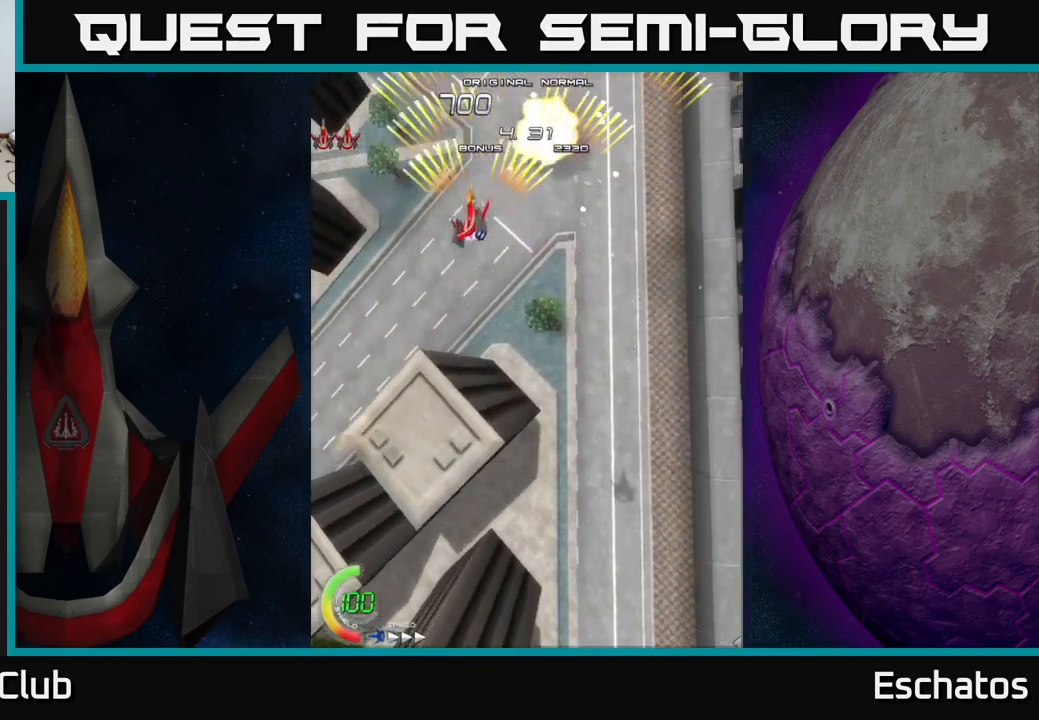
{"buttons": ["A", "DPAD_LEFT"], "right_stick": "center", "events": [[34, "DPAD_RIGHT", "down"], [300, "DPAD_RIGHT", "up"], [350, "DPAD_LEFT", "down"]]}
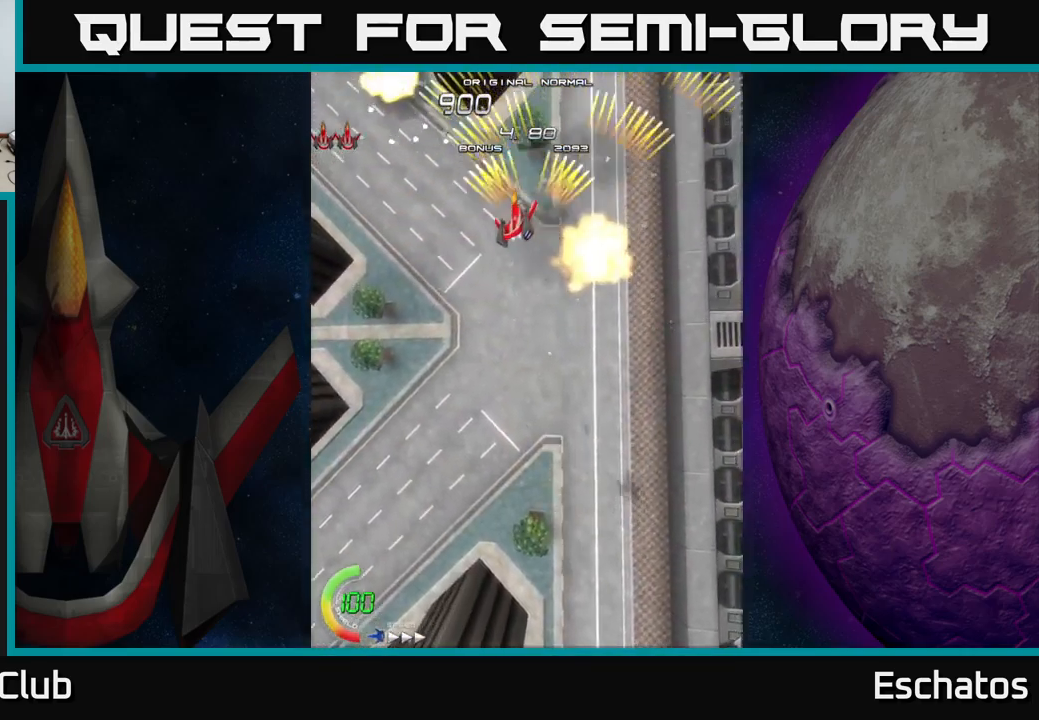
{"buttons": ["A", "DPAD_LEFT"], "right_stick": "center", "events": [[117, "DPAD_LEFT", "up"], [150, "DPAD_RIGHT", "down"], [434, "DPAD_RIGHT", "up"], [484, "DPAD_LEFT", "down"]]}
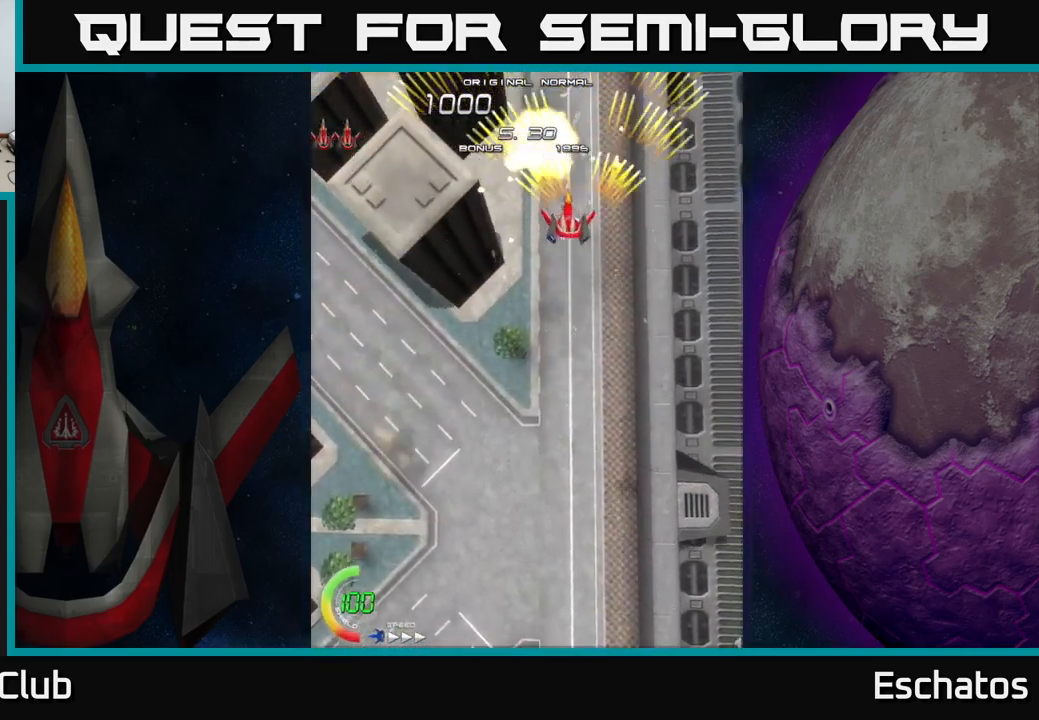
{"buttons": ["A", "DPAD_RIGHT"], "right_stick": "center", "events": [[234, "DPAD_LEFT", "up"], [300, "DPAD_RIGHT", "down"]]}
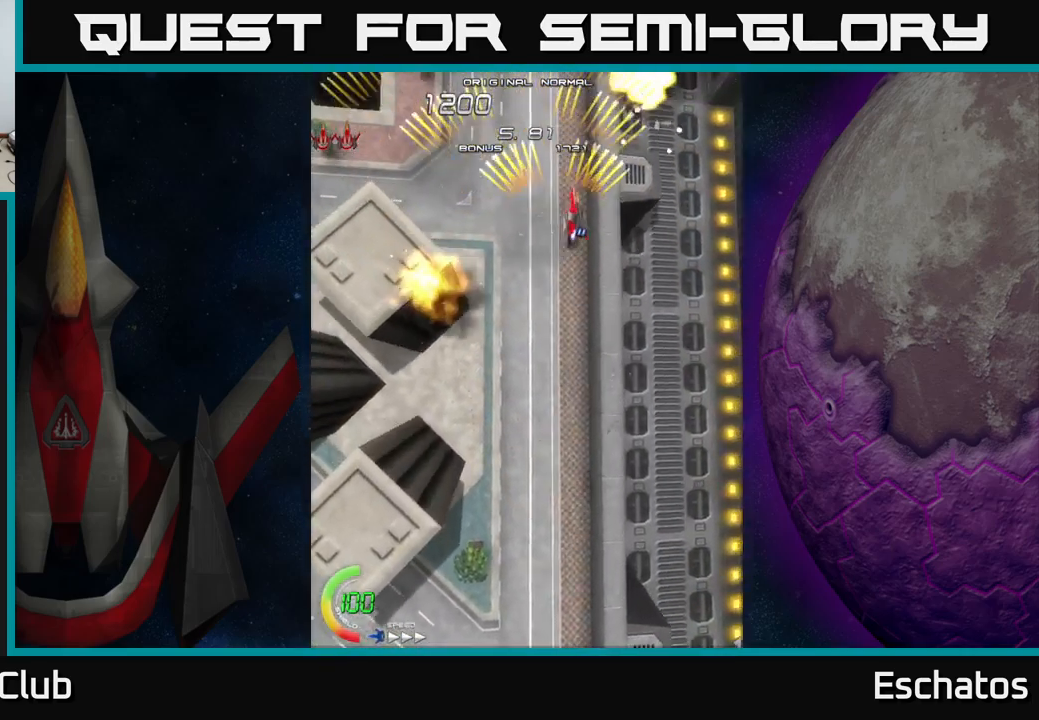
{"buttons": ["A", "DPAD_RIGHT"], "right_stick": "center", "events": [[67, "DPAD_RIGHT", "up"], [100, "DPAD_LEFT", "down"], [384, "DPAD_LEFT", "up"], [434, "DPAD_RIGHT", "down"]]}
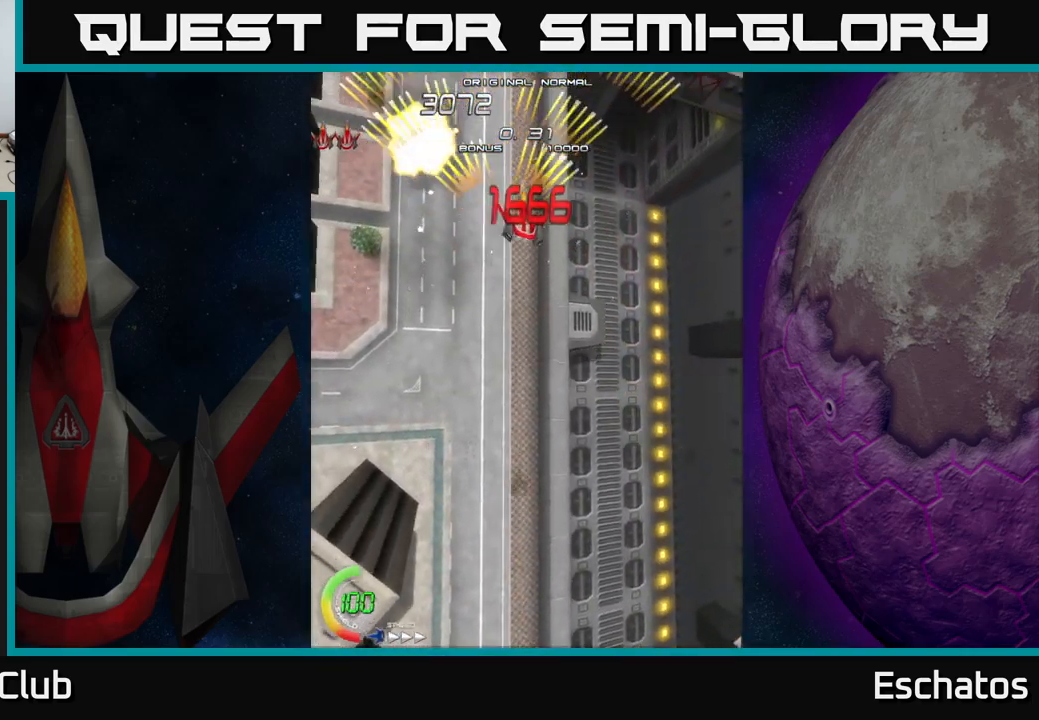
{"buttons": ["A"], "right_stick": "center", "events": [[200, "DPAD_RIGHT", "up"], [234, "DPAD_LEFT", "down"], [500, "DPAD_LEFT", "up"]]}
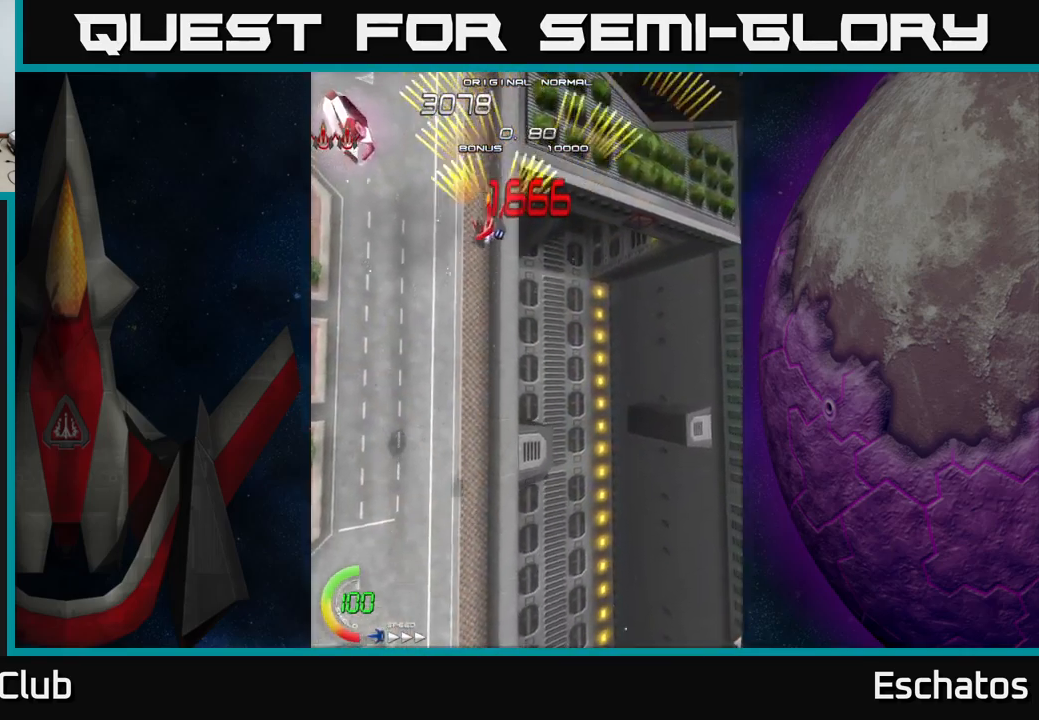
{"buttons": ["A", "DPAD_DOWN", "DPAD_LEFT"], "right_stick": "center", "events": [[67, "DPAD_RIGHT", "down"], [134, "DPAD_DOWN", "down"], [150, "DPAD_RIGHT", "up"], [200, "DPAD_LEFT", "down"]]}
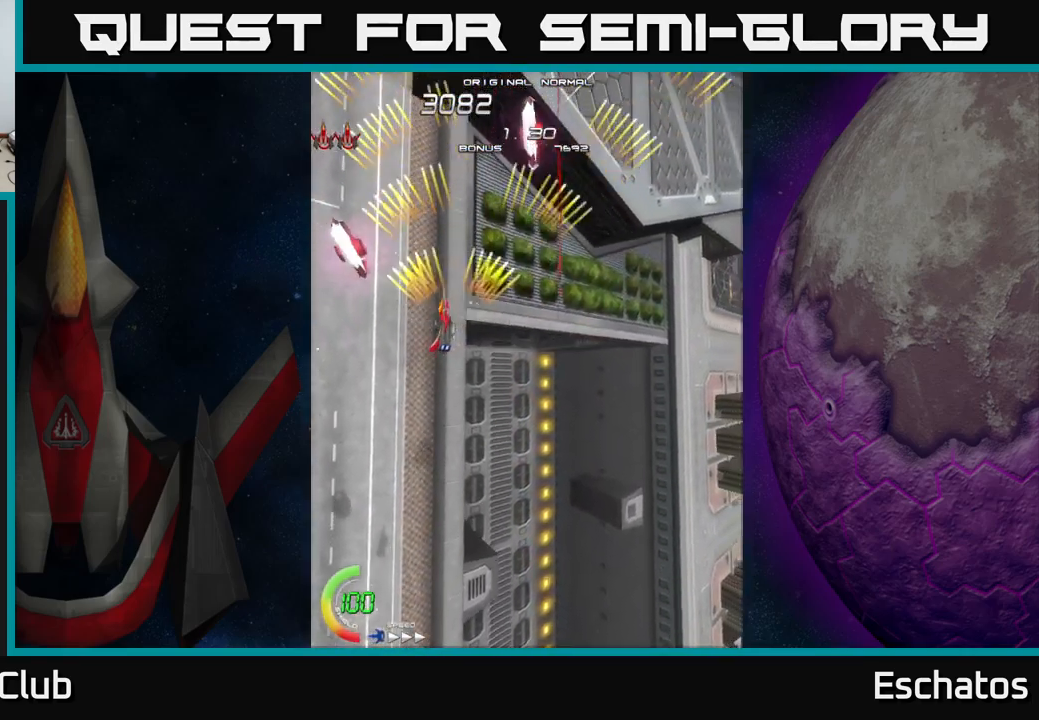
{"buttons": ["A", "DPAD_UP"], "right_stick": "center", "events": [[67, "DPAD_LEFT", "up"], [100, "DPAD_DOWN", "up"], [117, "DPAD_RIGHT", "down"], [117, "DPAD_UP", "down"], [434, "DPAD_RIGHT", "up"]]}
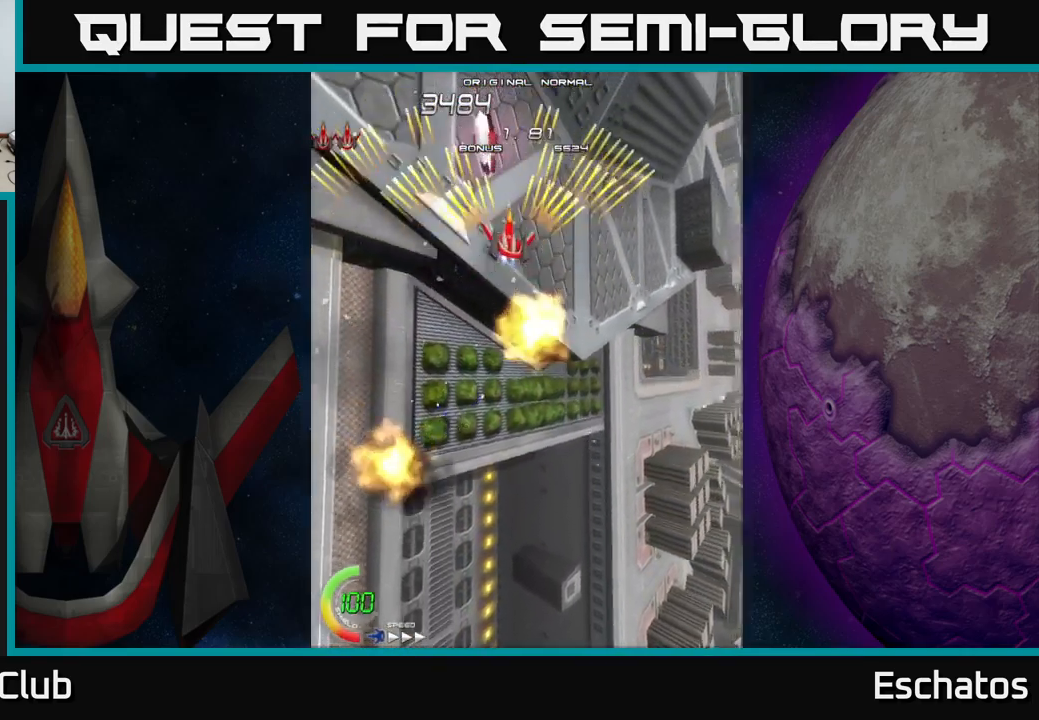
{"buttons": ["A", "DPAD_UP"], "right_stick": "center", "events": [[84, "DPAD_UP", "up"], [100, "DPAD_RIGHT", "down"], [200, "DPAD_DOWN", "down"], [250, "DPAD_RIGHT", "up"], [334, "DPAD_LEFT", "down"], [367, "DPAD_DOWN", "up"], [434, "DPAD_UP", "down"], [467, "DPAD_LEFT", "up"]]}
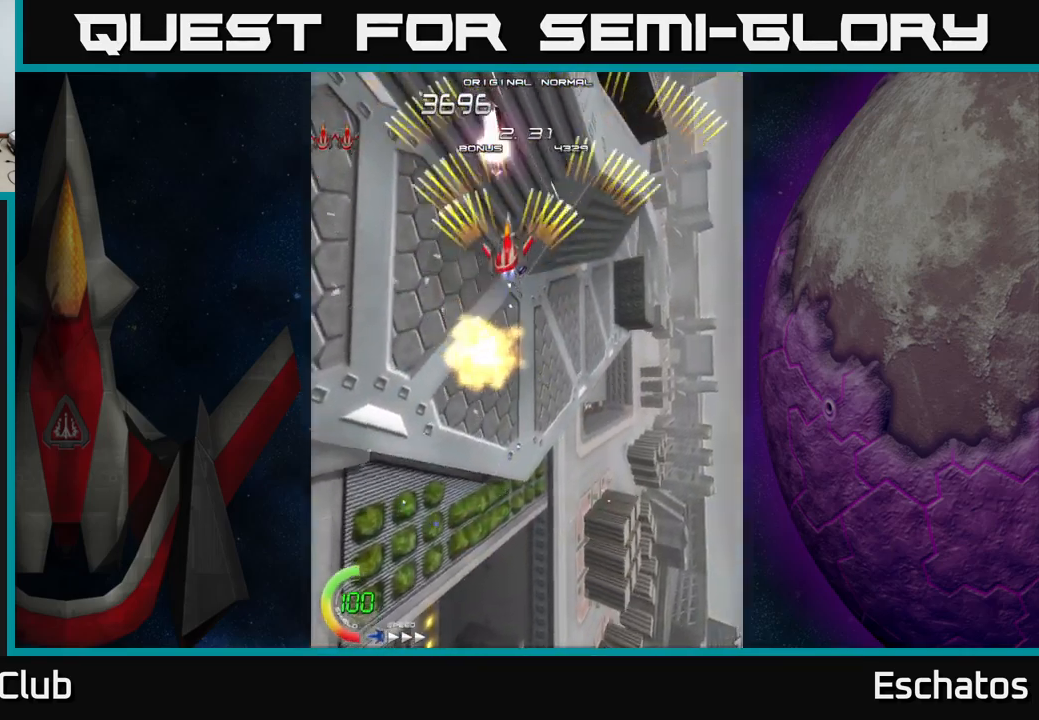
{"buttons": ["A", "DPAD_RIGHT"], "right_stick": "center", "events": [[34, "DPAD_RIGHT", "down"], [117, "DPAD_UP", "up"], [217, "DPAD_DOWN", "down"], [217, "DPAD_RIGHT", "up"], [250, "DPAD_DOWN", "up"], [267, "DPAD_LEFT", "down"], [450, "DPAD_LEFT", "up"], [500, "DPAD_RIGHT", "down"]]}
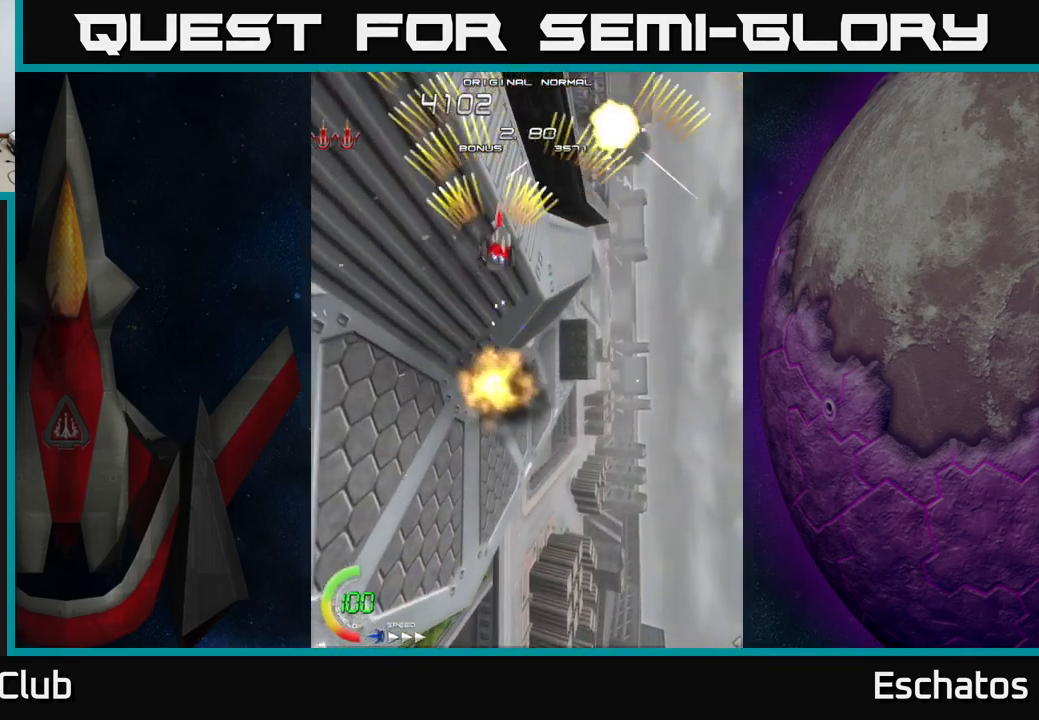
{"buttons": ["A", "DPAD_RIGHT"], "right_stick": "center", "events": [[17, "DPAD_UP", "down"], [134, "DPAD_RIGHT", "up"], [167, "DPAD_LEFT", "down"], [200, "DPAD_UP", "up"], [333, "DPAD_LEFT", "up"], [366, "DPAD_RIGHT", "down"]]}
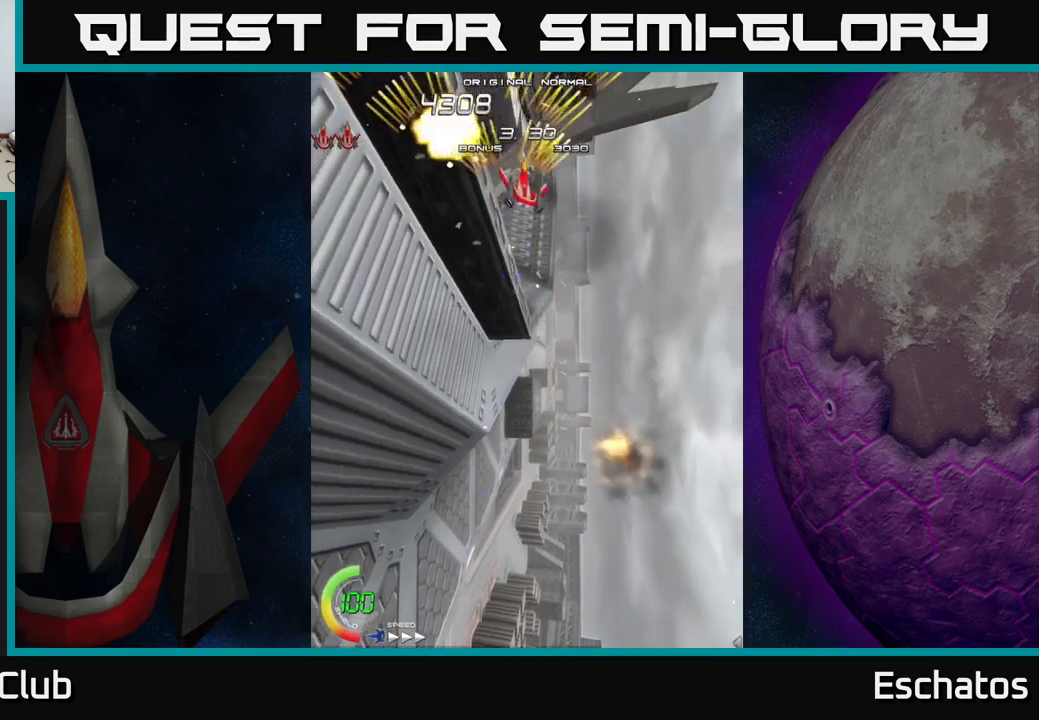
{"buttons": ["A", "DPAD_RIGHT"], "right_stick": "center", "events": [[50, "DPAD_RIGHT", "up"], [100, "DPAD_LEFT", "down"], [250, "DPAD_LEFT", "up"], [316, "DPAD_RIGHT", "down"]]}
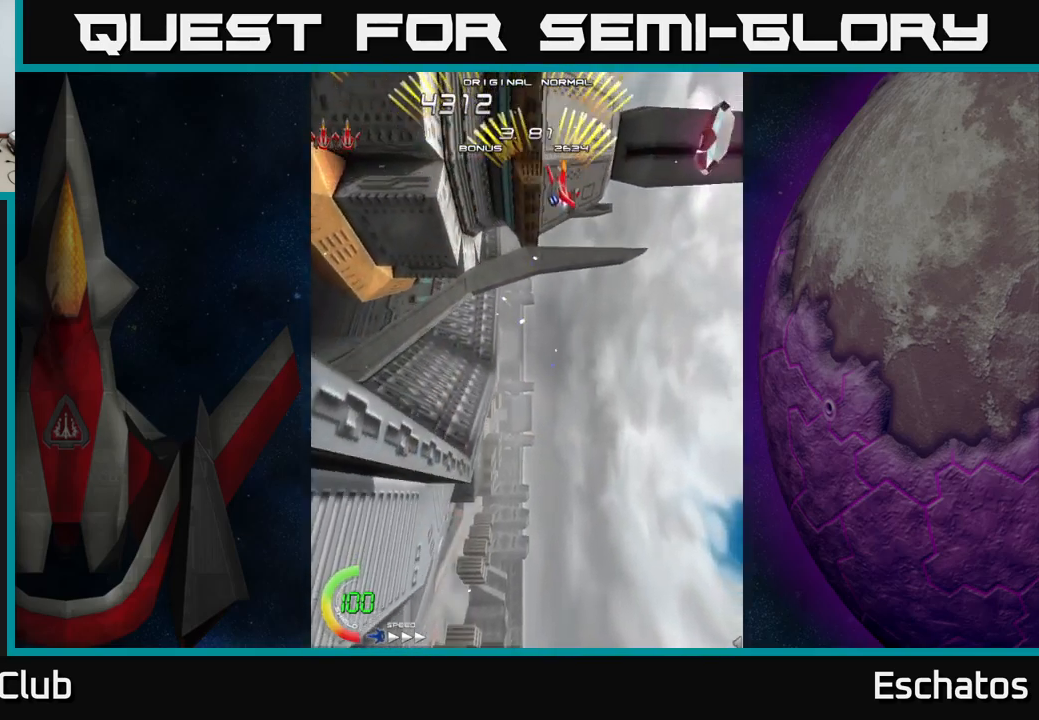
{"buttons": ["A", "DPAD_LEFT"], "right_stick": "center", "events": [[50, "DPAD_DOWN", "down"], [66, "DPAD_RIGHT", "up"], [216, "DPAD_RIGHT", "down"], [400, "DPAD_RIGHT", "up"], [466, "DPAD_LEFT", "down"], [483, "DPAD_DOWN", "up"]]}
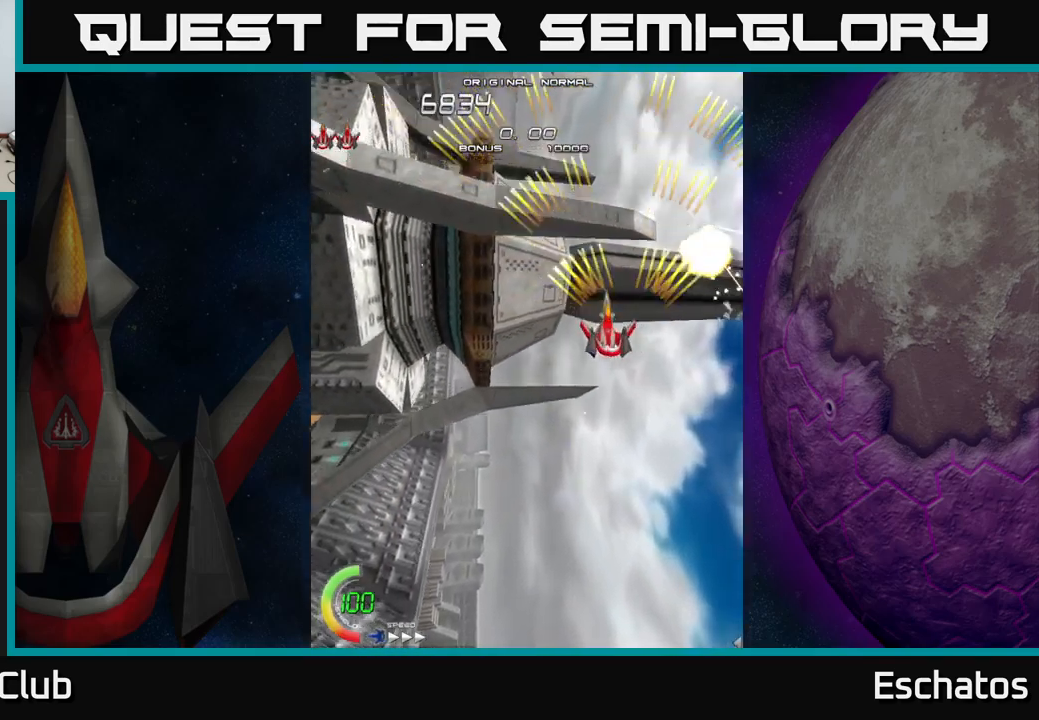
{"buttons": ["A", "DPAD_RIGHT"], "right_stick": "center", "events": [[66, "DPAD_UP", "down"], [316, "DPAD_LEFT", "up"], [400, "DPAD_RIGHT", "down"], [433, "DPAD_UP", "up"]]}
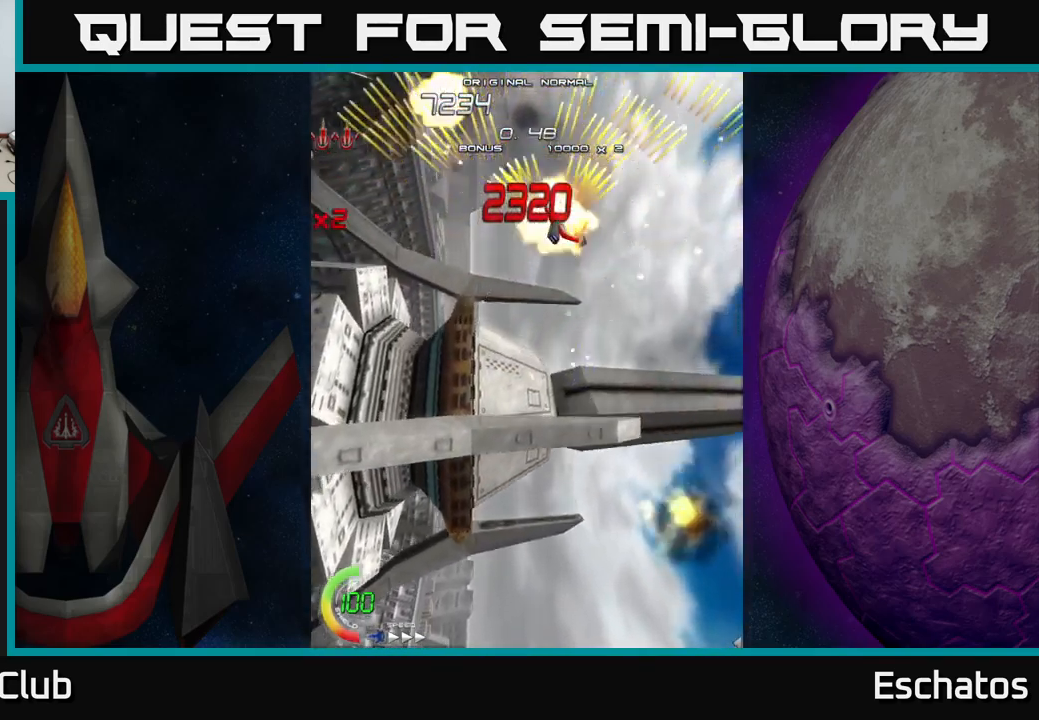
{"buttons": ["A", "DPAD_RIGHT"], "right_stick": "center", "events": [[33, "DPAD_RIGHT", "up"], [83, "DPAD_LEFT", "down"], [250, "DPAD_LEFT", "up"], [266, "DPAD_DOWN", "down"], [266, "DPAD_RIGHT", "down"], [283, "DPAD_DOWN", "up"]]}
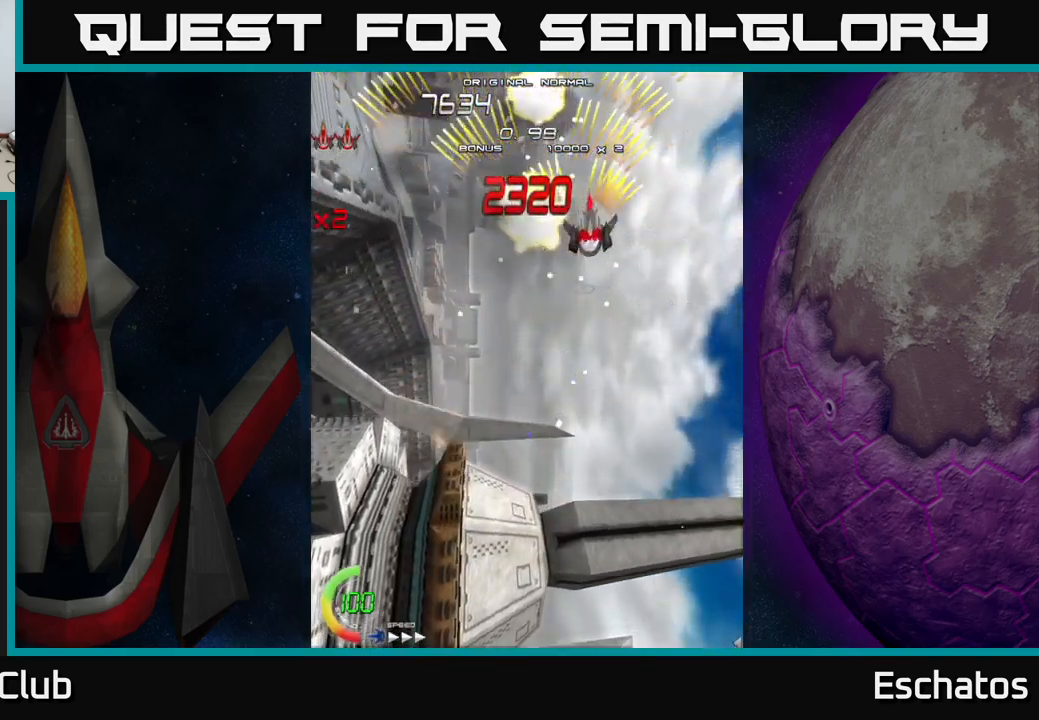
{"buttons": ["A", "DPAD_RIGHT"], "right_stick": "center", "events": [[33, "DPAD_RIGHT", "up"], [66, "DPAD_LEFT", "down"], [316, "DPAD_LEFT", "up"], [366, "DPAD_RIGHT", "down"]]}
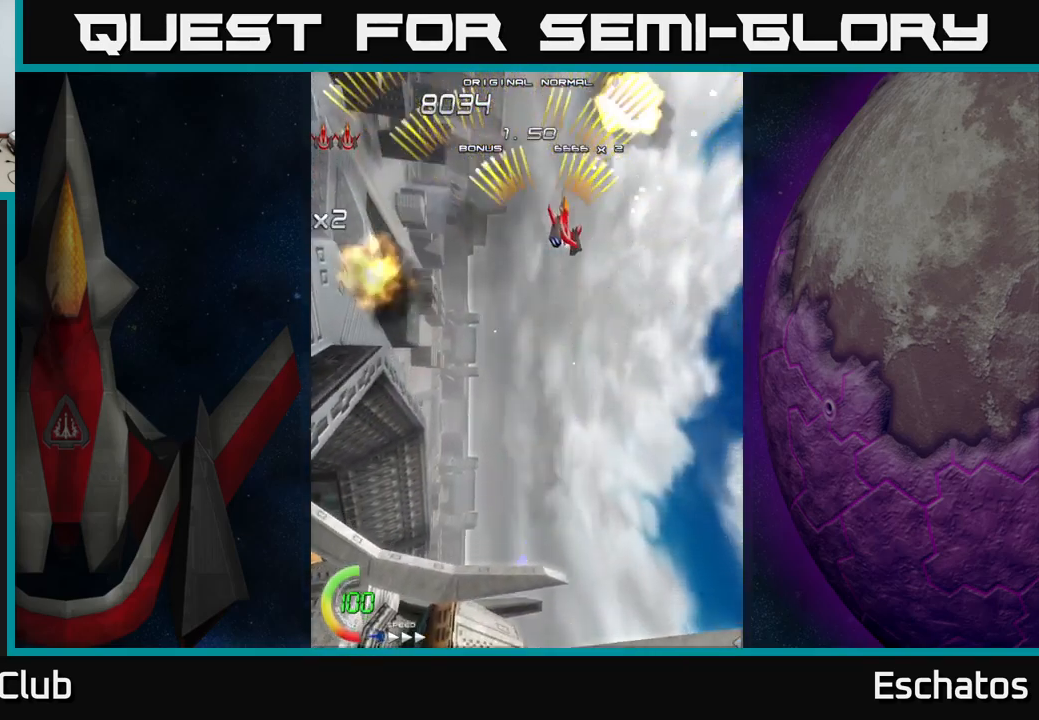
{"buttons": ["A", "DPAD_RIGHT"], "right_stick": "center", "events": [[83, "DPAD_RIGHT", "up"], [133, "DPAD_LEFT", "down"], [416, "DPAD_LEFT", "up"], [433, "DPAD_DOWN", "down"], [450, "DPAD_RIGHT", "down"], [466, "DPAD_DOWN", "up"]]}
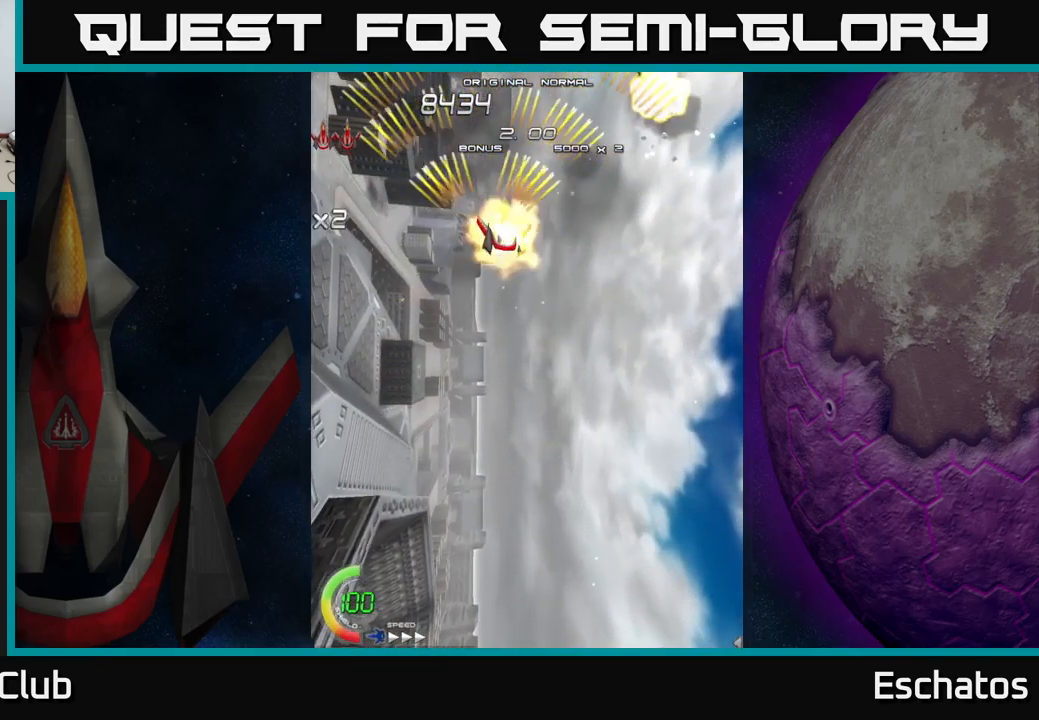
{"buttons": ["A", "DPAD_LEFT"], "right_stick": "center", "events": [[216, "DPAD_RIGHT", "up"], [250, "DPAD_LEFT", "down"]]}
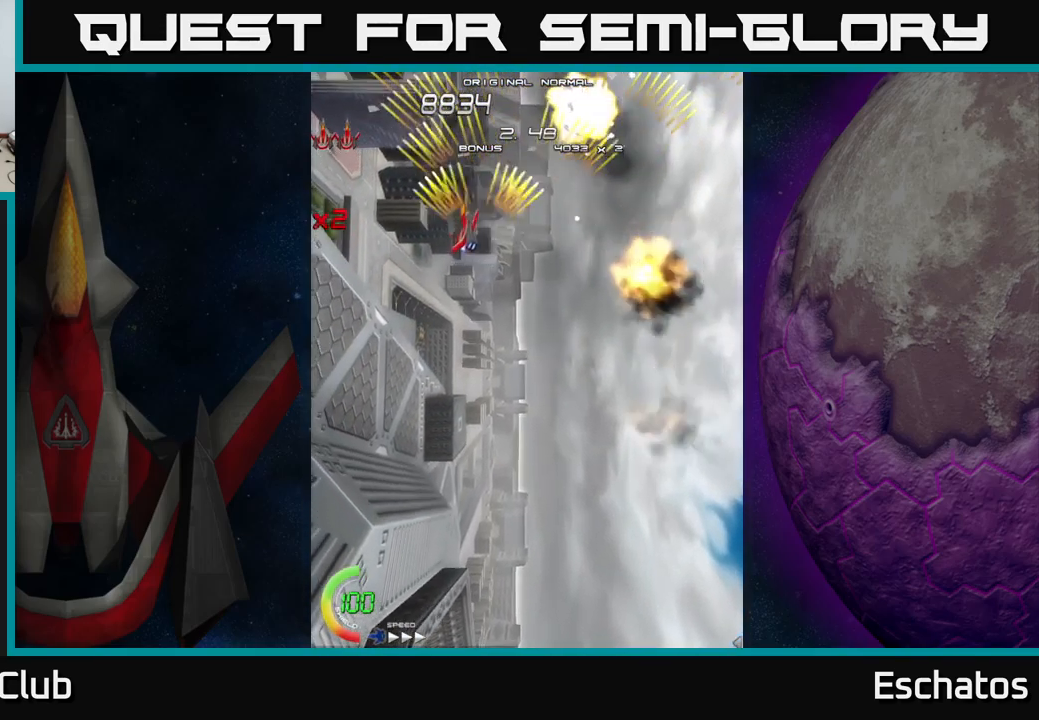
{"buttons": ["A", "DPAD_LEFT"], "right_stick": "center", "events": [[33, "DPAD_LEFT", "up"], [66, "DPAD_RIGHT", "down"], [316, "DPAD_RIGHT", "up"], [366, "DPAD_LEFT", "down"]]}
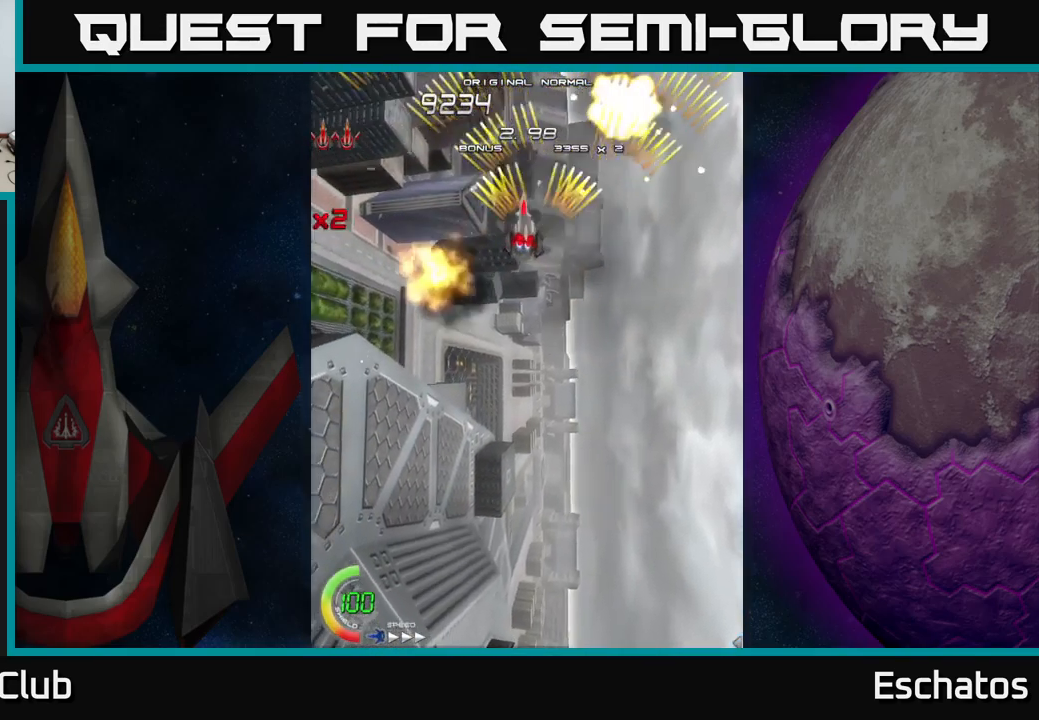
{"buttons": ["A", "DPAD_LEFT"], "right_stick": "center", "events": [[100, "DPAD_LEFT", "up"], [133, "DPAD_RIGHT", "down"], [383, "DPAD_RIGHT", "up"], [400, "DPAD_UP", "down"], [433, "DPAD_LEFT", "down"], [466, "DPAD_UP", "up"]]}
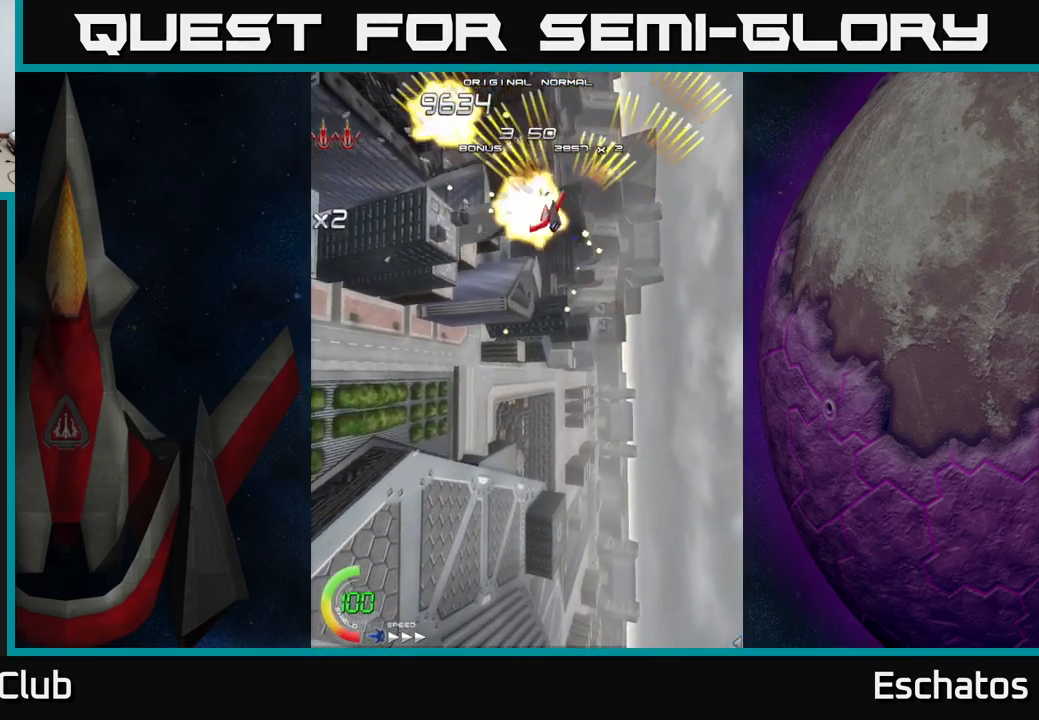
{"buttons": ["A", "DPAD_LEFT"], "right_stick": "center", "events": [[200, "DPAD_LEFT", "up"], [233, "DPAD_RIGHT", "down"], [417, "DPAD_RIGHT", "up"], [467, "DPAD_LEFT", "down"]]}
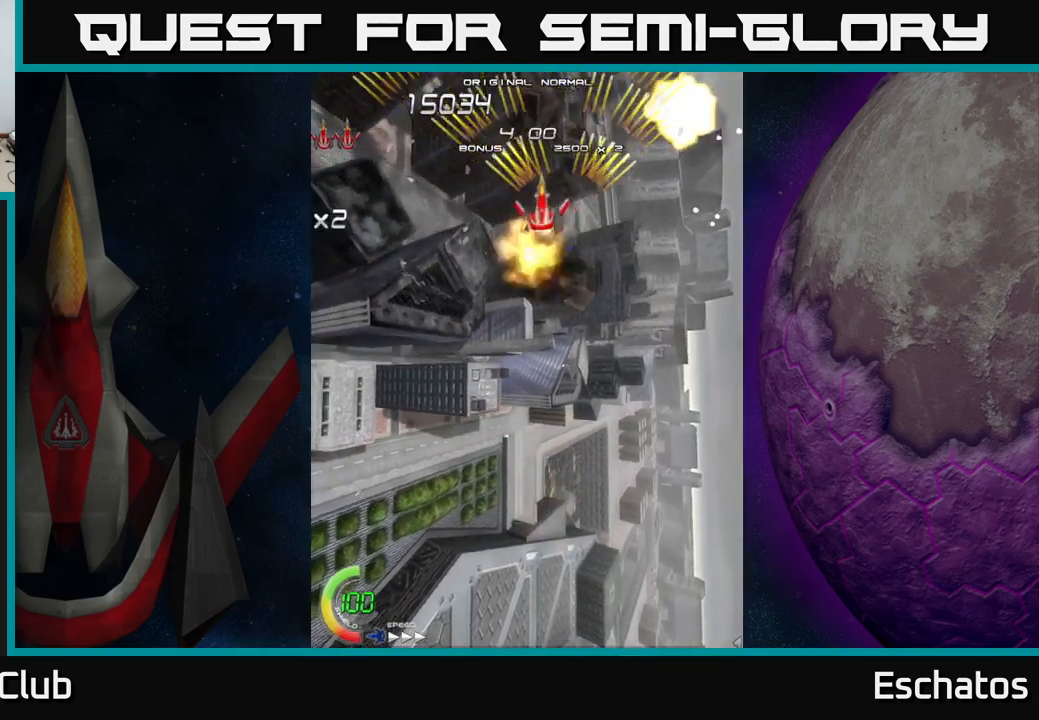
{"buttons": ["A"], "right_stick": "center", "events": [[183, "DPAD_LEFT", "up"], [233, "DPAD_RIGHT", "down"], [450, "DPAD_RIGHT", "up"]]}
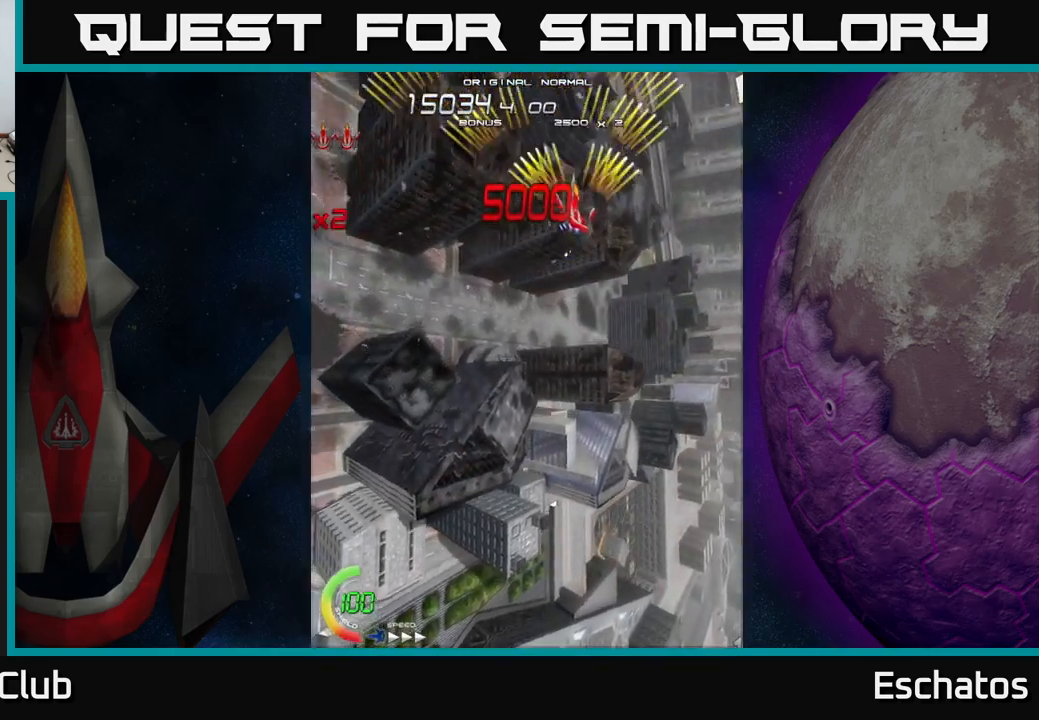
{"buttons": ["A", "DPAD_LEFT"], "right_stick": "center", "events": [[33, "DPAD_LEFT", "down"], [217, "DPAD_LEFT", "up"], [233, "DPAD_DOWN", "down"], [250, "DPAD_RIGHT", "down"], [267, "DPAD_DOWN", "up"], [467, "DPAD_RIGHT", "up"], [500, "DPAD_LEFT", "down"]]}
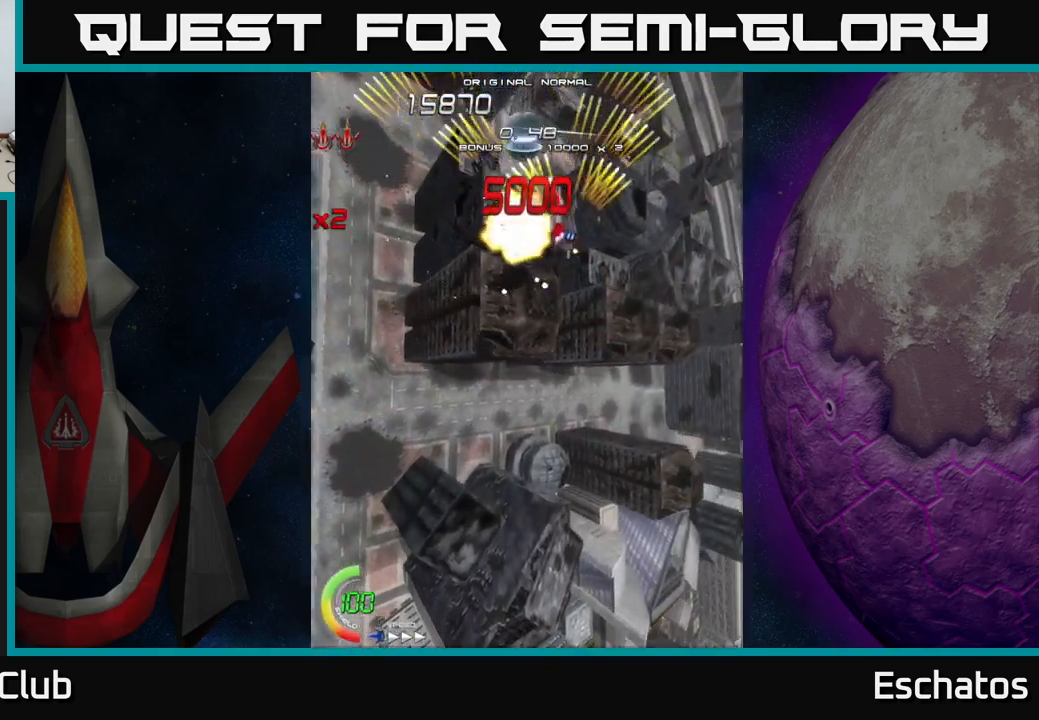
{"buttons": ["X", "DPAD_DOWN", "DPAD_LEFT"], "right_stick": "center", "events": [[133, "DPAD_DOWN", "down"], [133, "DPAD_LEFT", "up"], [150, "X", "down"], [167, "A", "up"], [167, "DPAD_RIGHT", "down"], [367, "DPAD_RIGHT", "up"], [433, "DPAD_LEFT", "down"]]}
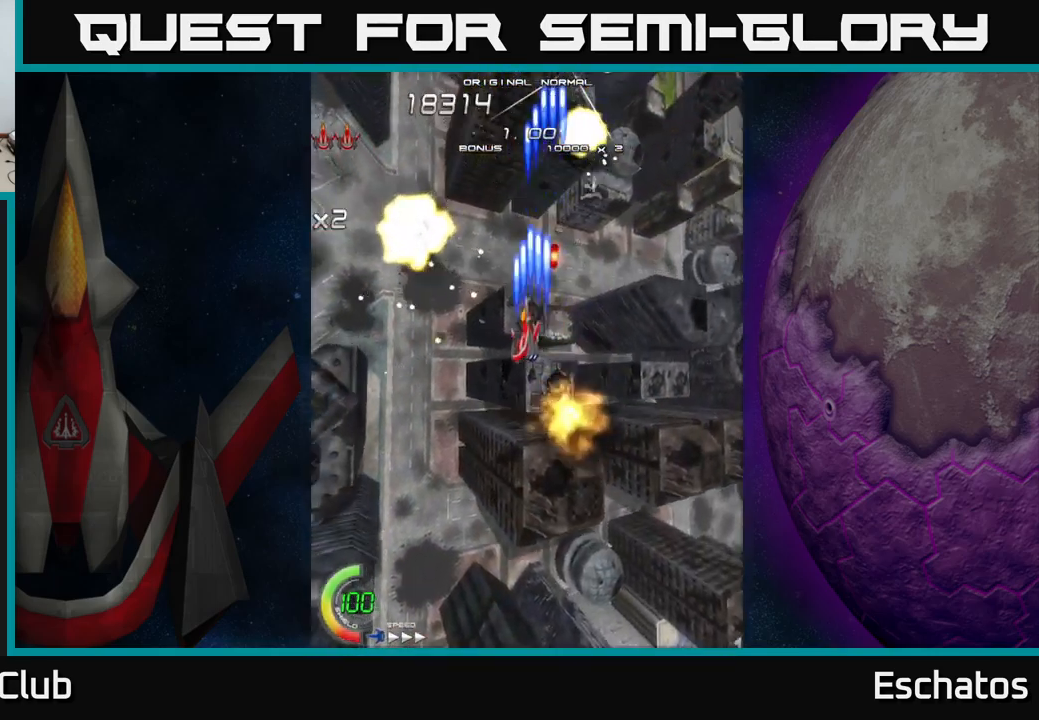
{"buttons": ["X", "DPAD_DOWN", "DPAD_RIGHT"], "right_stick": "center", "events": [[217, "DPAD_LEFT", "up"], [250, "DPAD_RIGHT", "down"]]}